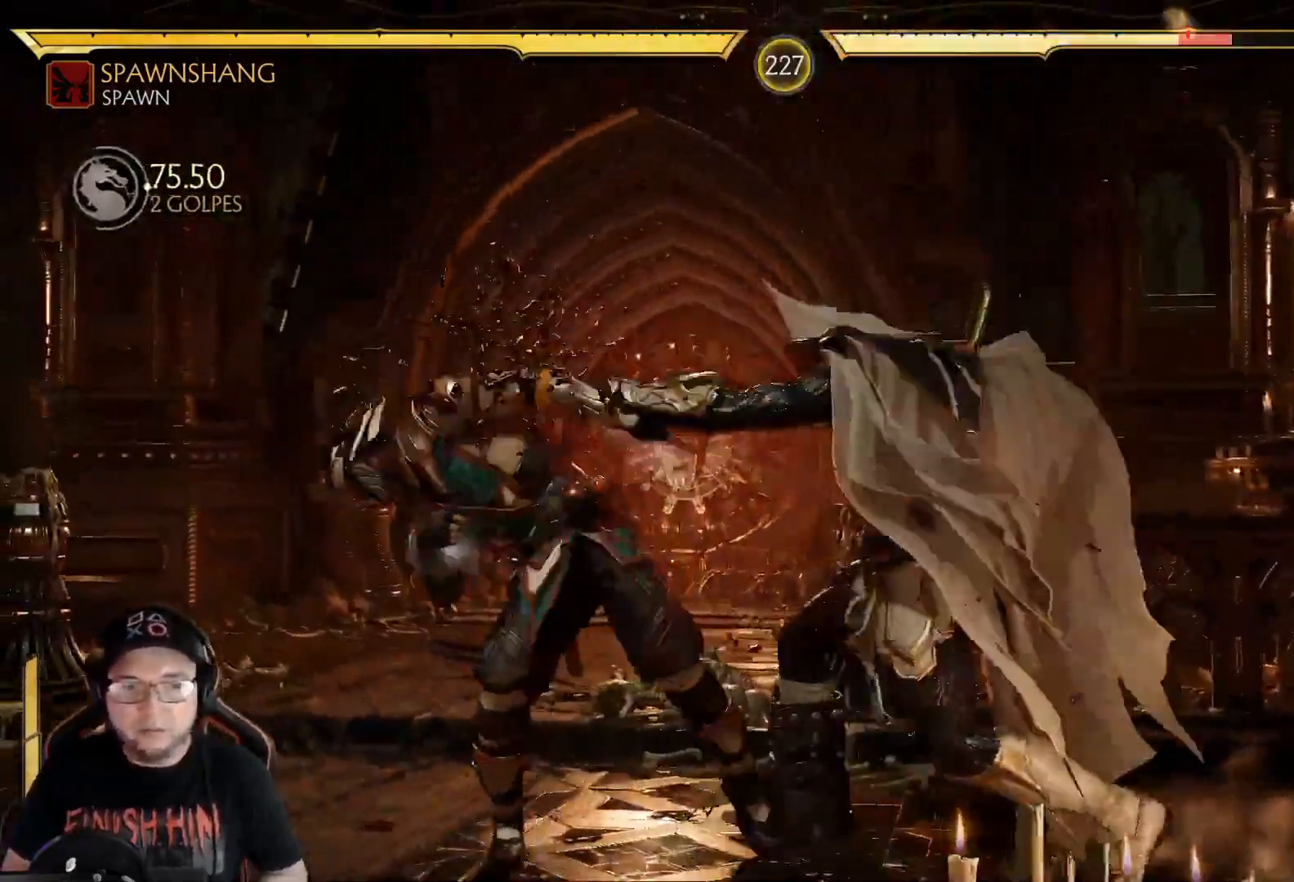
Gameplay with a controller (Xbox layout); each line is a JSON object with the inputs held at the frame after it. "events" lists button and stick changes between this image and that frame as [ms after this image, input, new state], when the widget could be followed in between.
{"buttons": ["R1"], "left_stick": "center", "right_stick": "center", "events": [[17, "A", "down"], [67, "DPAD_LEFT", "up"], [117, "A", "up"], [201, "R1", "down"], [285, "R1", "up"], [351, "R1", "down"]]}
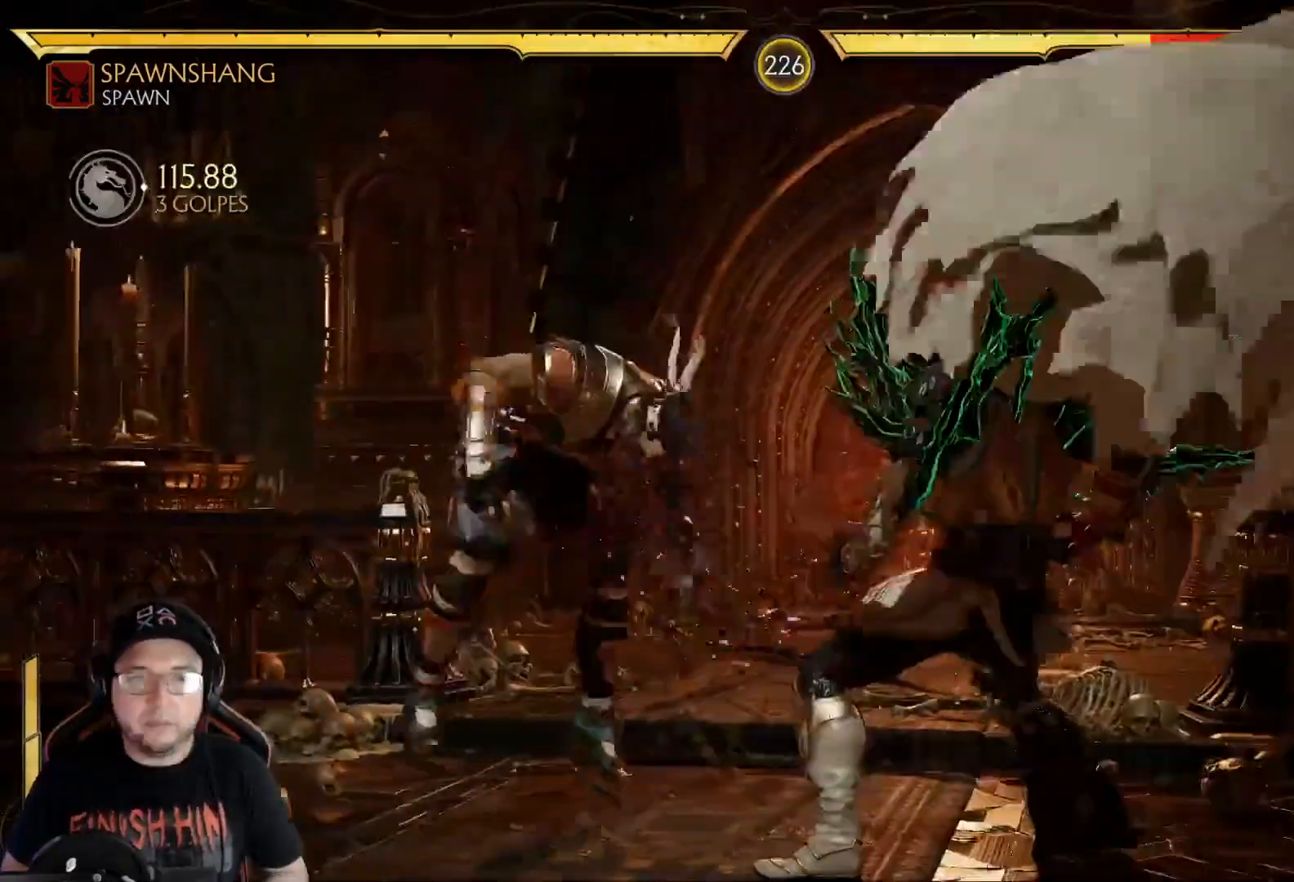
{"buttons": [], "left_stick": "center", "right_stick": "center", "events": [[50, "R1", "up"], [117, "R1", "down"], [200, "R1", "up"], [267, "R1", "down"], [351, "R1", "up"], [418, "DPAD_RIGHT", "down"], [501, "DPAD_RIGHT", "up"]]}
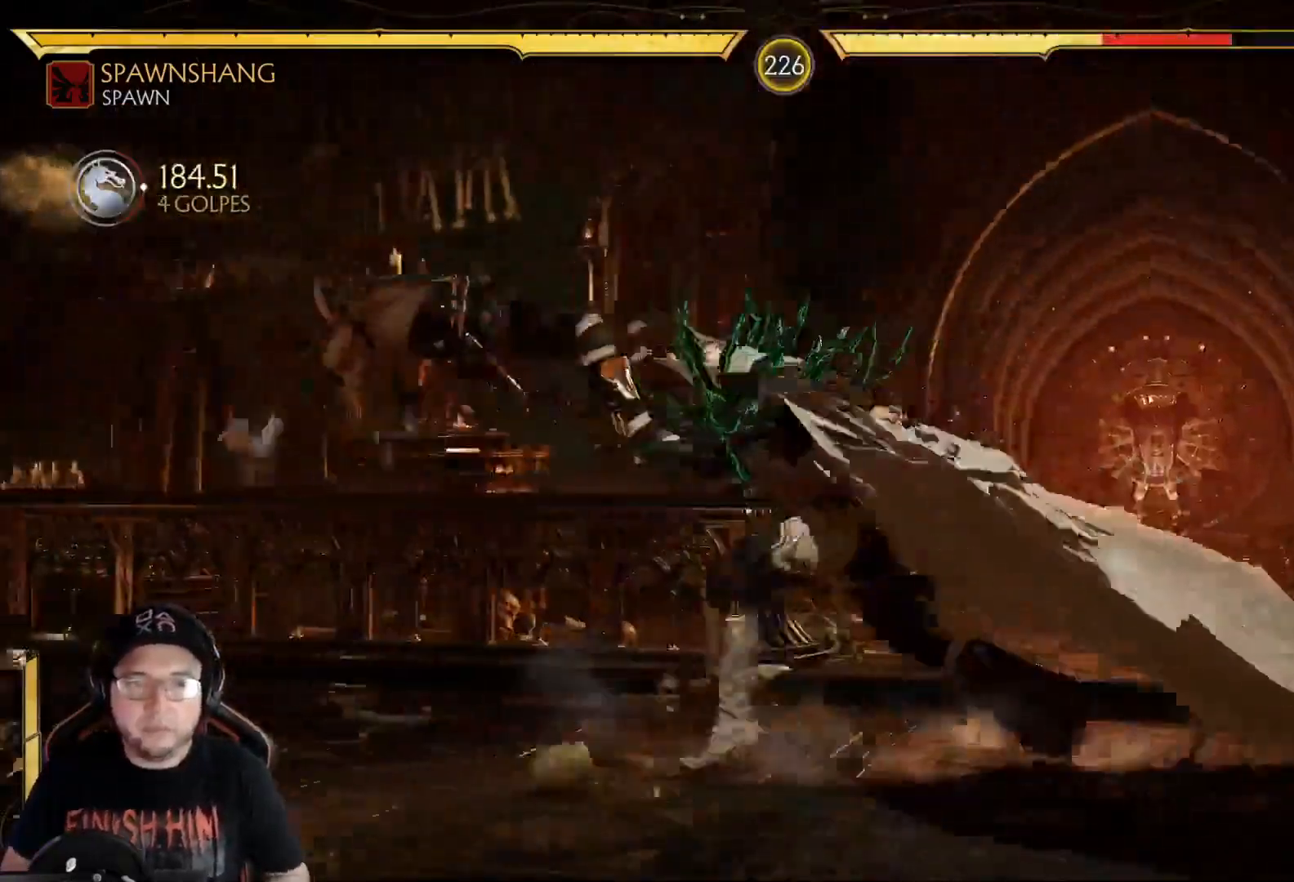
{"buttons": ["R2"], "left_stick": "center", "right_stick": "center", "events": [[67, "DPAD_RIGHT", "down"], [134, "DPAD_RIGHT", "up"], [201, "DPAD_RIGHT", "down"], [285, "DPAD_RIGHT", "up"], [351, "DPAD_RIGHT", "down"], [435, "R2", "down"], [452, "DPAD_RIGHT", "up"]]}
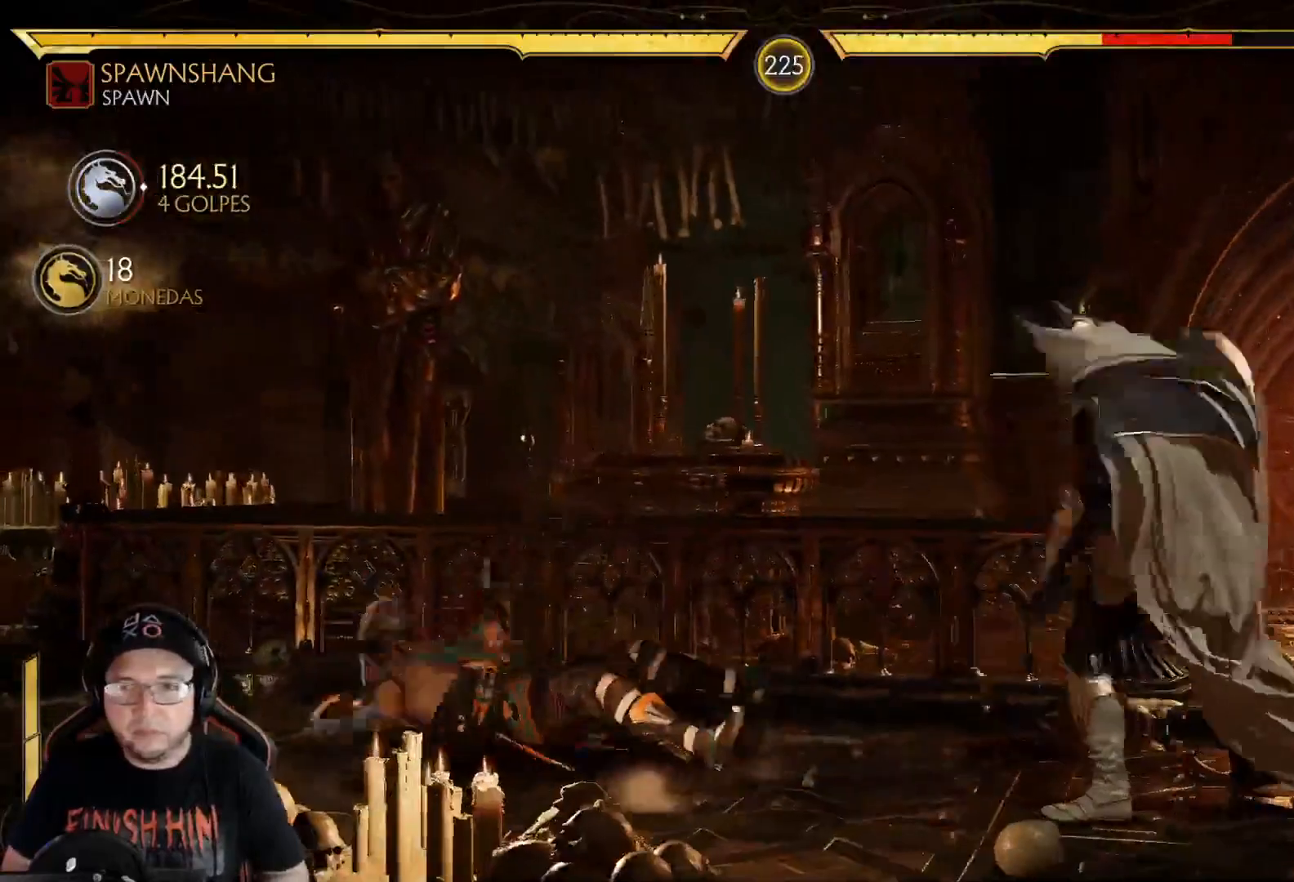
{"buttons": [], "left_stick": "center", "right_stick": "center", "events": [[33, "R2", "up"], [67, "DPAD_LEFT", "down"], [134, "DPAD_LEFT", "up"], [184, "DPAD_LEFT", "down"], [251, "DPAD_UP", "down"], [434, "DPAD_LEFT", "up"], [434, "DPAD_UP", "up"]]}
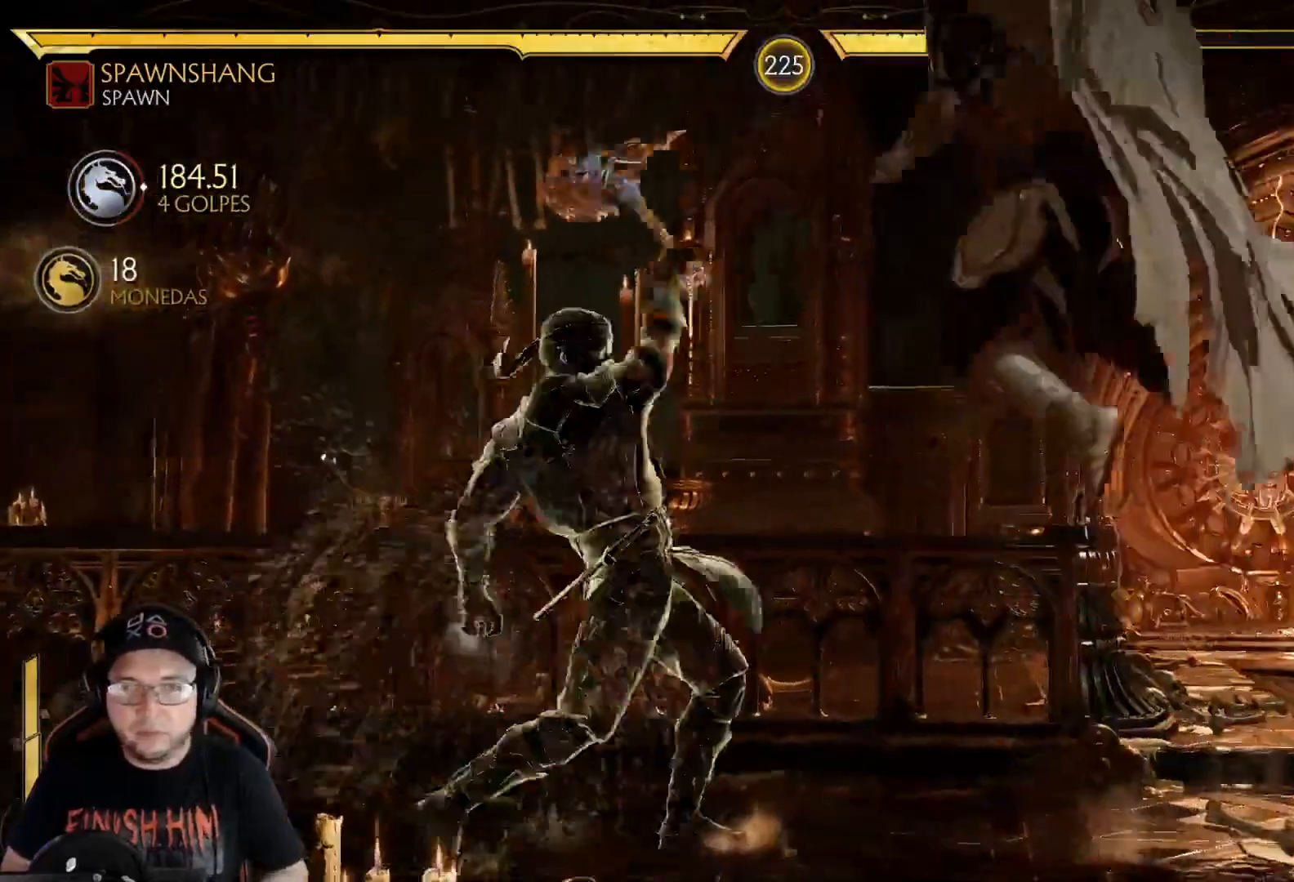
{"buttons": ["X"], "left_stick": "center", "right_stick": "center", "events": [[268, "X", "down"], [385, "X", "up"], [468, "X", "down"]]}
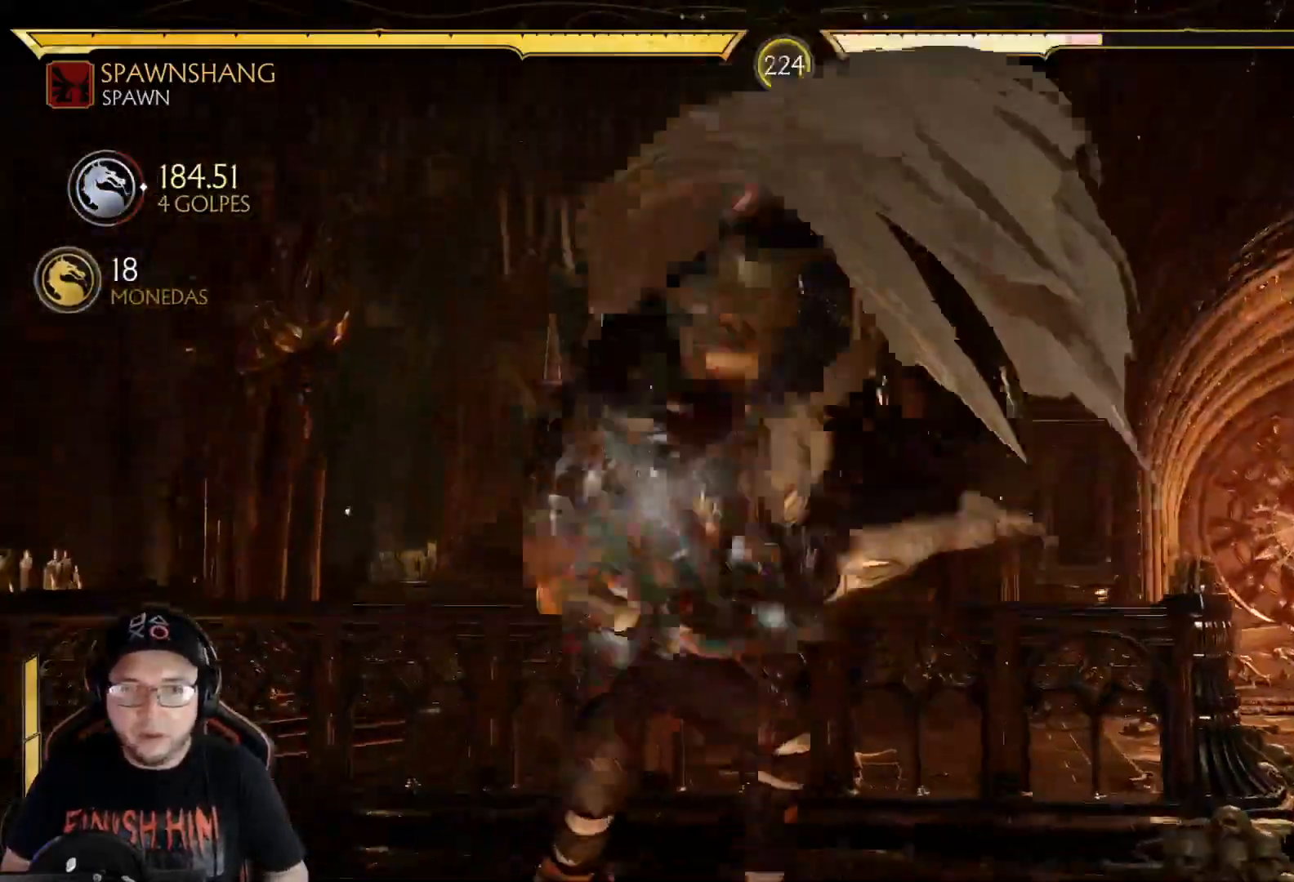
{"buttons": ["Y"], "left_stick": "center", "right_stick": "center", "events": [[50, "X", "up"], [167, "X", "down"], [267, "X", "up"], [334, "X", "down"], [418, "X", "up"], [501, "Y", "down"]]}
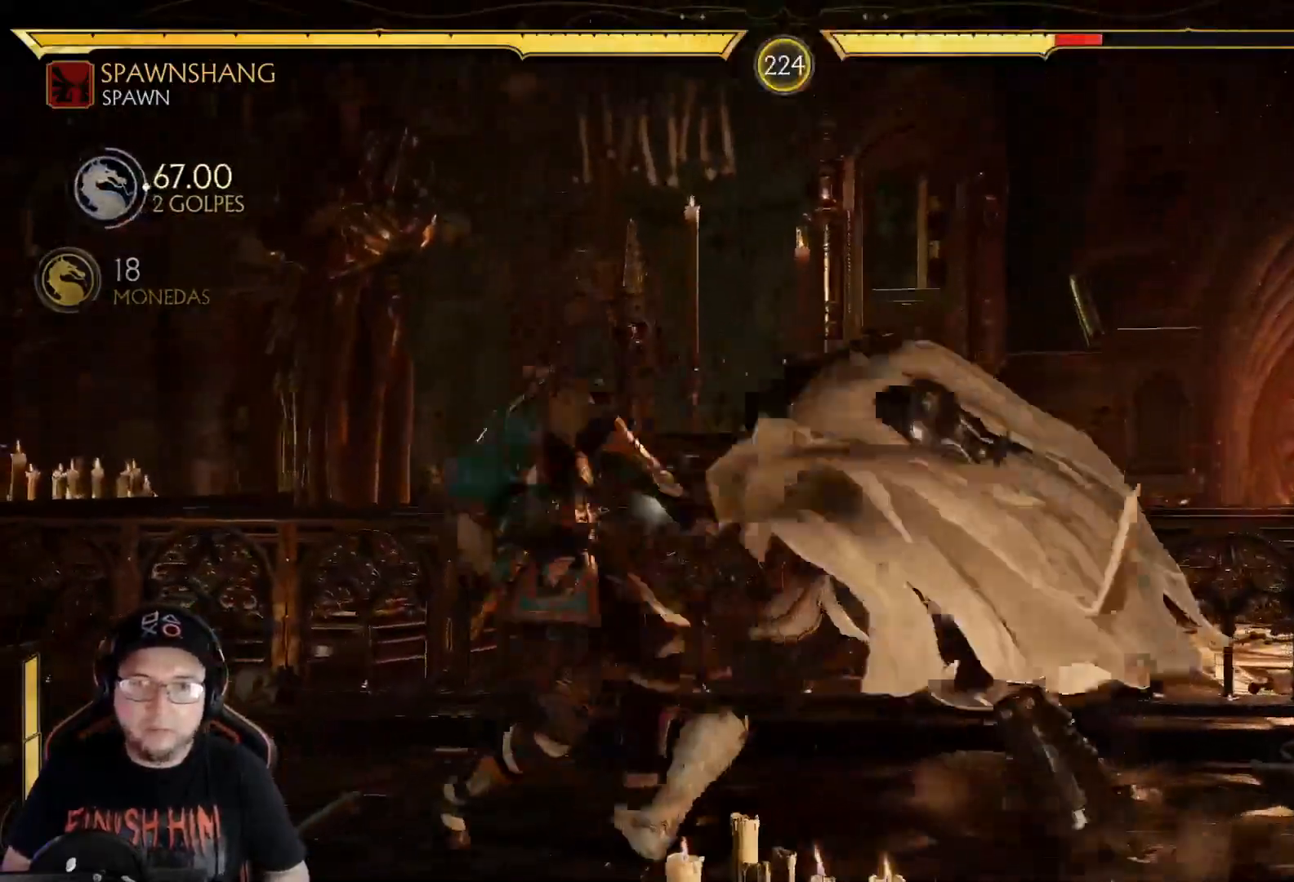
{"buttons": ["Y"], "left_stick": "center", "right_stick": "center"}
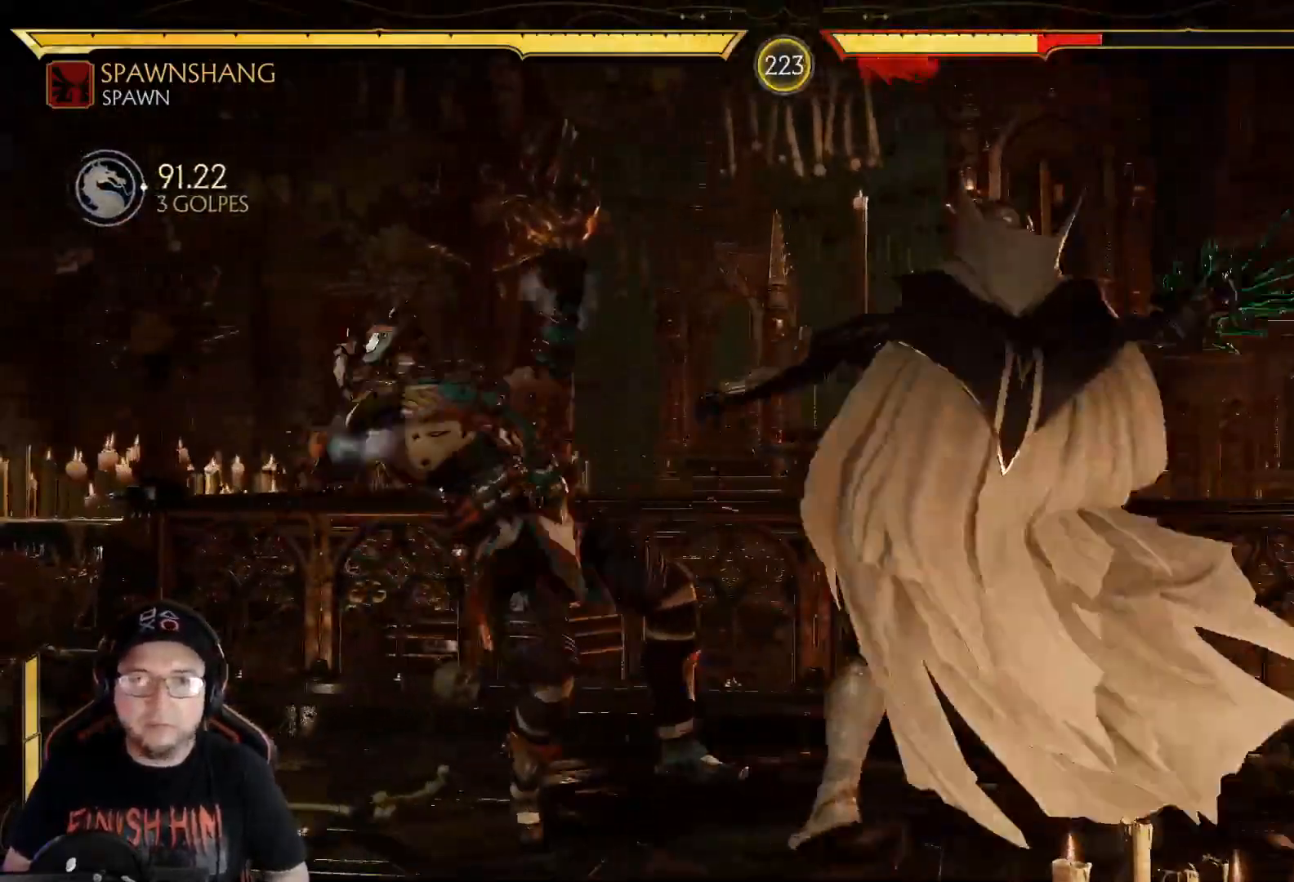
{"buttons": ["R2"], "left_stick": "center", "right_stick": "center", "events": [[250, "Y", "up"], [418, "R2", "down"]]}
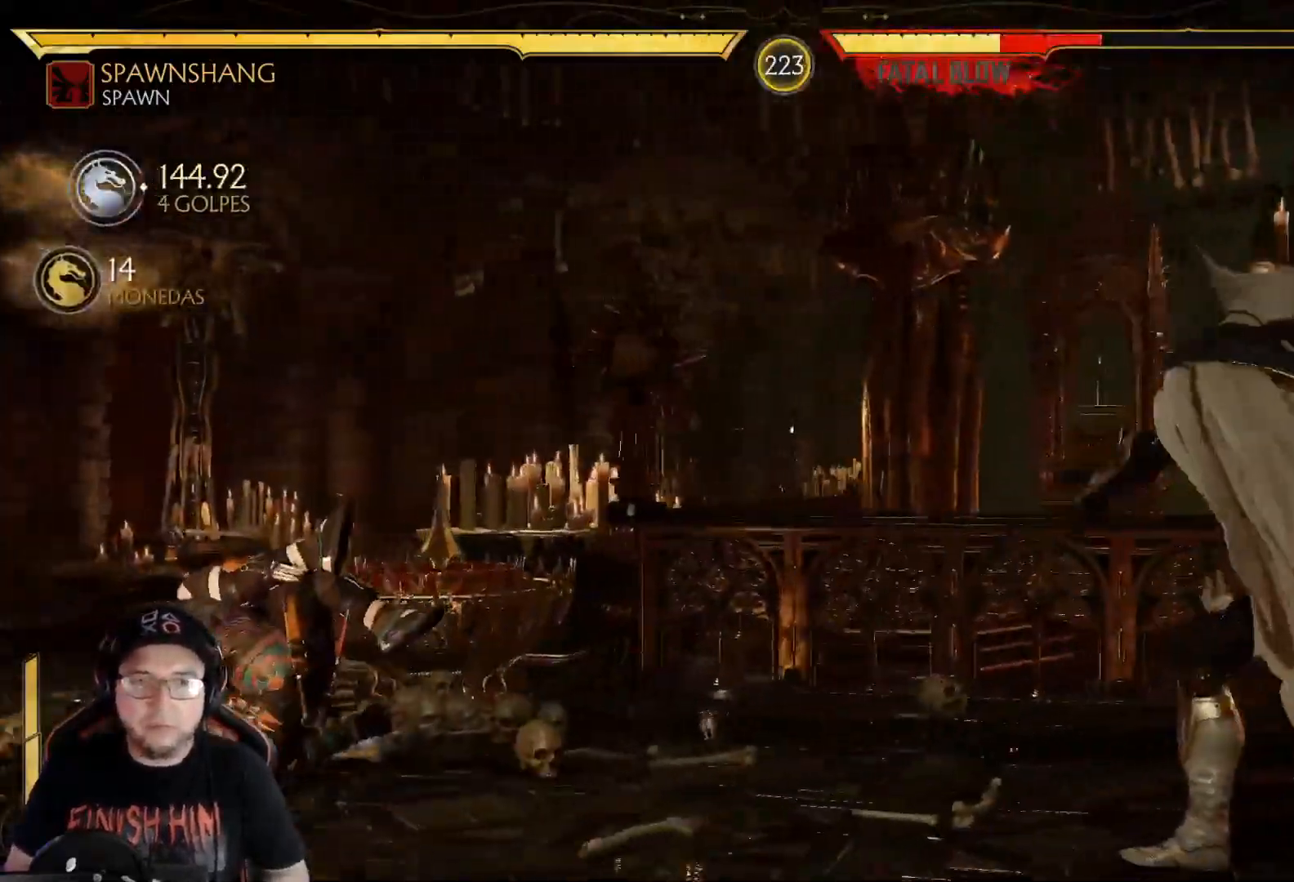
{"buttons": ["DPAD_RIGHT"], "left_stick": "center", "right_stick": "center", "events": [[34, "R2", "up"], [67, "DPAD_RIGHT", "down"], [151, "DPAD_RIGHT", "up"], [217, "DPAD_RIGHT", "down"]]}
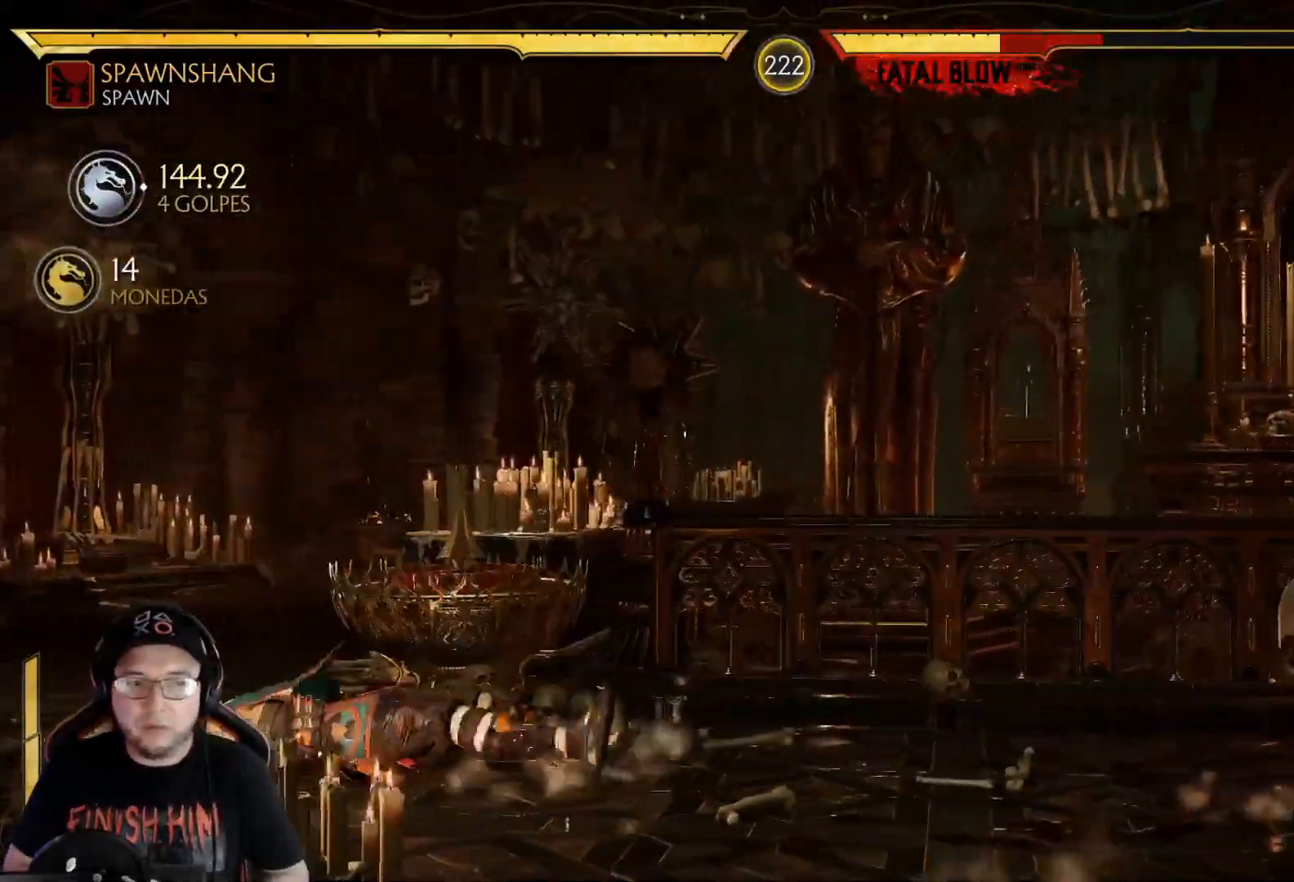
{"buttons": ["X"], "left_stick": "center", "right_stick": "center", "events": [[16, "DPAD_RIGHT", "up"], [83, "DPAD_RIGHT", "down"], [167, "DPAD_RIGHT", "up"], [200, "DPAD_LEFT", "down"], [267, "X", "down"], [300, "DPAD_LEFT", "up"]]}
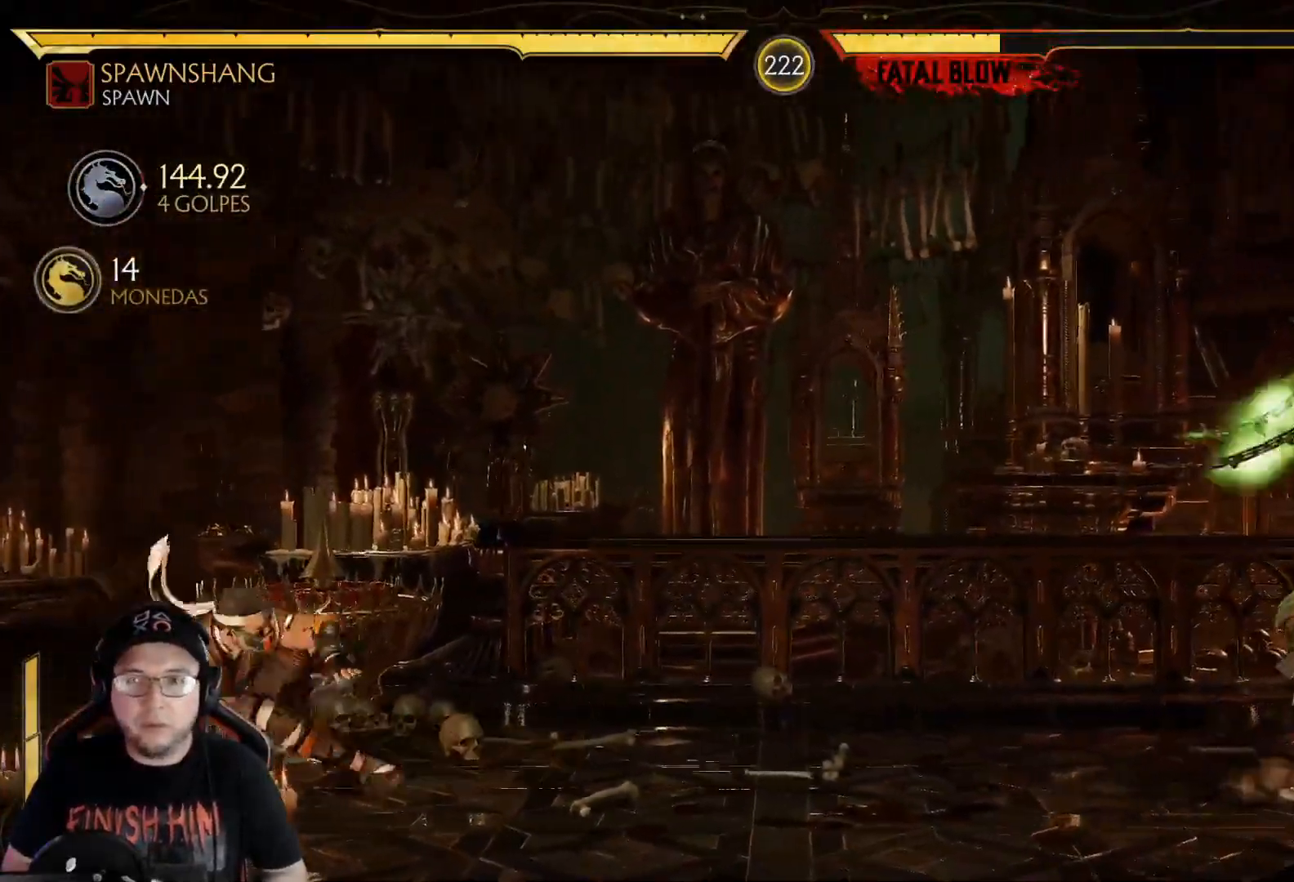
{"buttons": [], "left_stick": "center", "right_stick": "center", "events": [[284, "X", "up"], [401, "DPAD_RIGHT", "down"], [485, "DPAD_RIGHT", "up"]]}
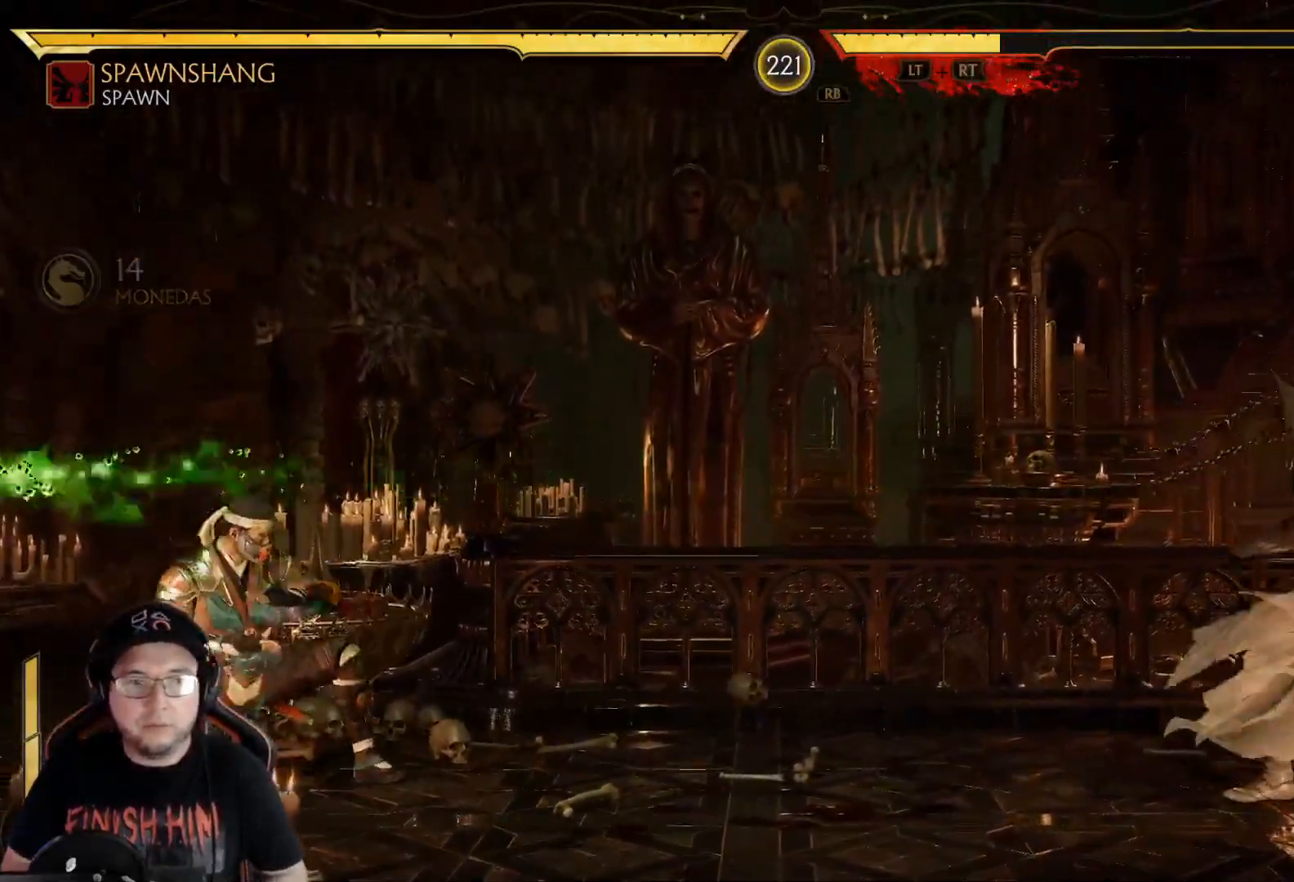
{"buttons": [], "left_stick": "center", "right_stick": "center", "events": [[50, "DPAD_RIGHT", "down"], [133, "DPAD_RIGHT", "up"], [200, "DPAD_RIGHT", "down"], [401, "DPAD_RIGHT", "up"]]}
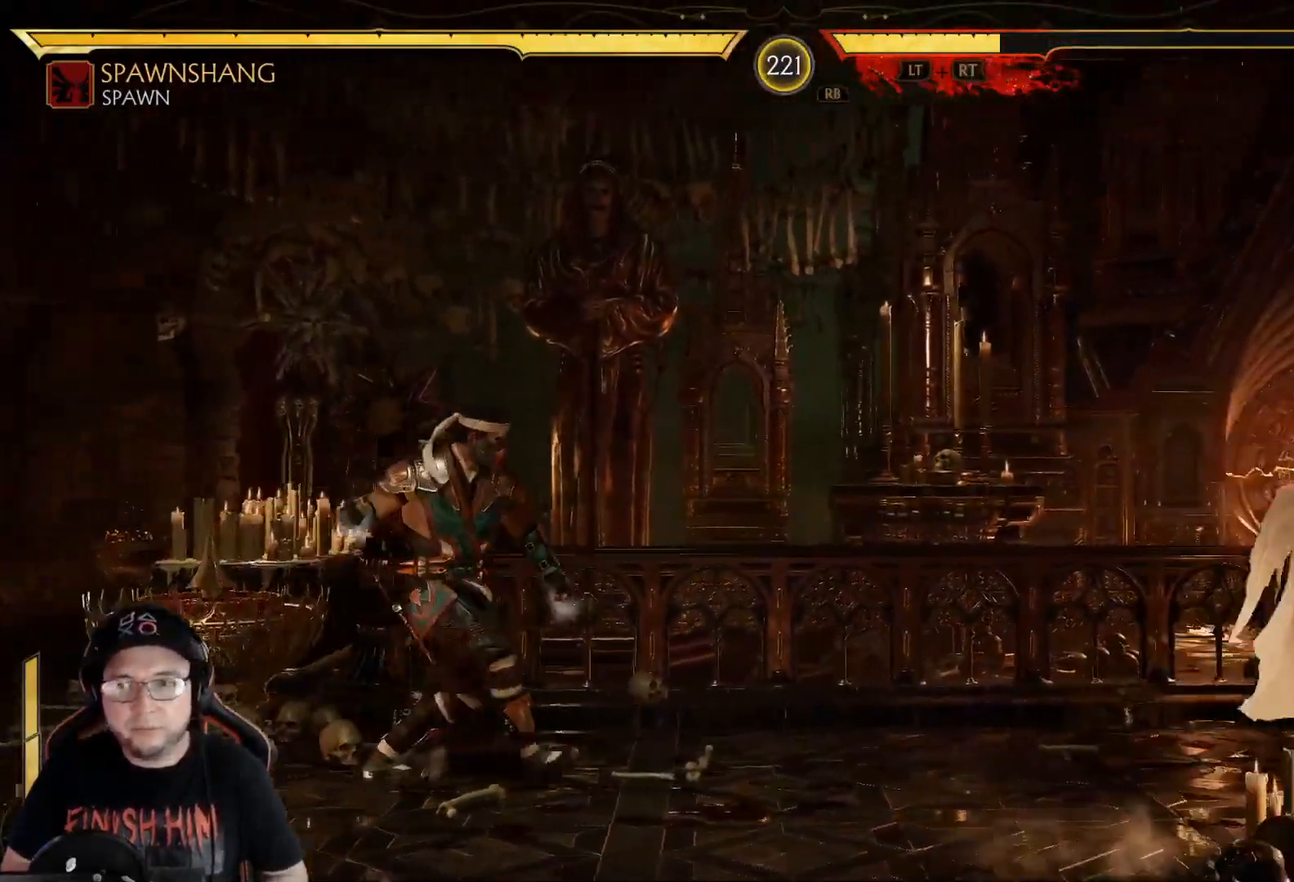
{"buttons": [], "left_stick": "center", "right_stick": "center", "events": [[34, "DPAD_RIGHT", "down"], [151, "DPAD_RIGHT", "up"], [218, "DPAD_RIGHT", "down"], [318, "DPAD_RIGHT", "up"], [368, "DPAD_RIGHT", "down"], [468, "DPAD_RIGHT", "up"]]}
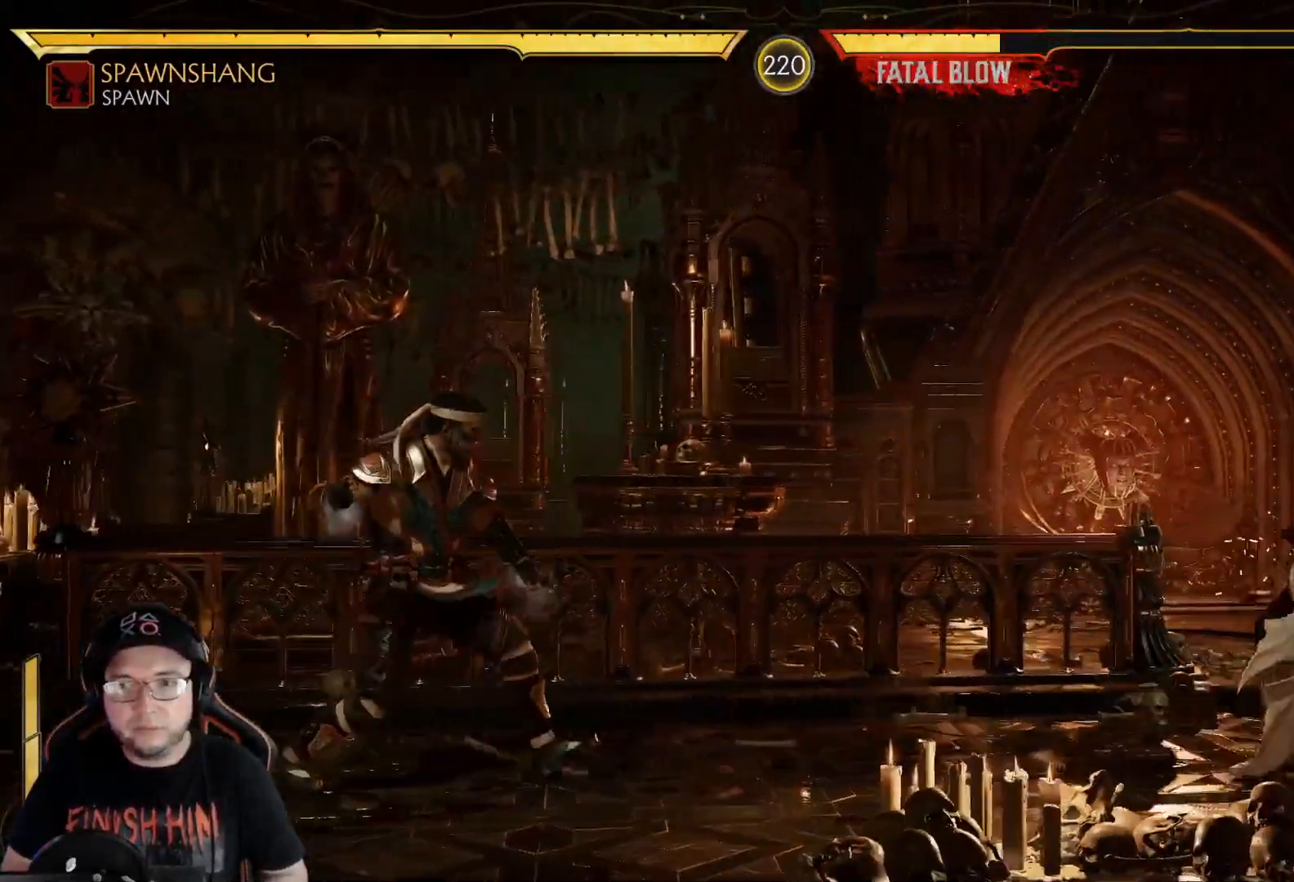
{"buttons": ["DPAD_RIGHT"], "left_stick": "center", "right_stick": "center", "events": [[33, "DPAD_RIGHT", "down"], [117, "DPAD_RIGHT", "up"], [167, "DPAD_RIGHT", "down"], [267, "DPAD_RIGHT", "up"], [334, "DPAD_RIGHT", "down"]]}
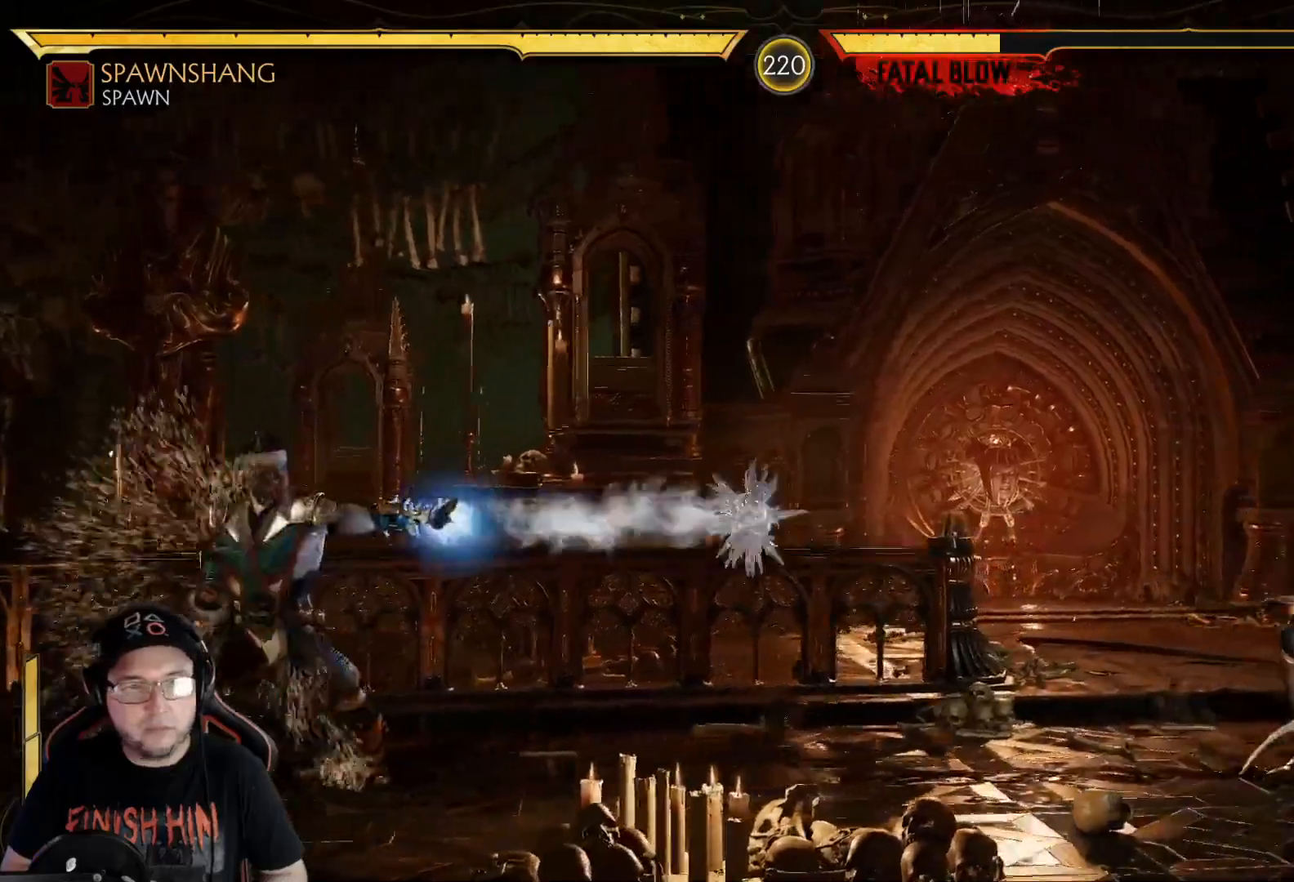
{"buttons": ["R2"], "left_stick": "center", "right_stick": "center", "events": [[67, "DPAD_DOWN", "down"], [84, "R2", "down"], [100, "DPAD_RIGHT", "up"], [468, "DPAD_DOWN", "up"]]}
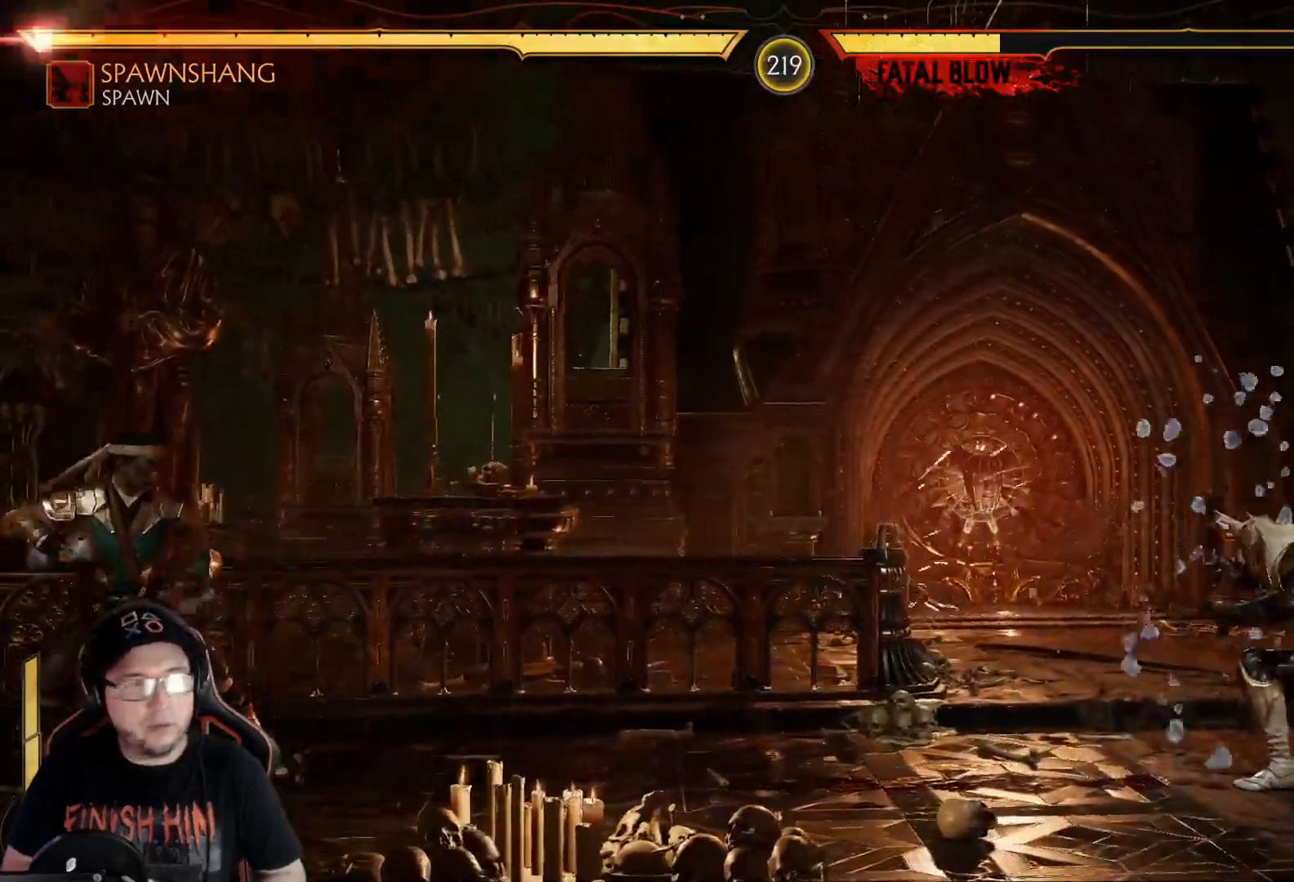
{"buttons": ["R2", "DPAD_DOWN"], "left_stick": "center", "right_stick": "center", "events": [[50, "DPAD_RIGHT", "down"], [100, "R2", "up"], [133, "DPAD_RIGHT", "up"], [184, "DPAD_RIGHT", "down"], [284, "DPAD_RIGHT", "up"], [317, "DPAD_RIGHT", "down"], [334, "R2", "down"], [367, "DPAD_DOWN", "down"], [418, "DPAD_RIGHT", "up"]]}
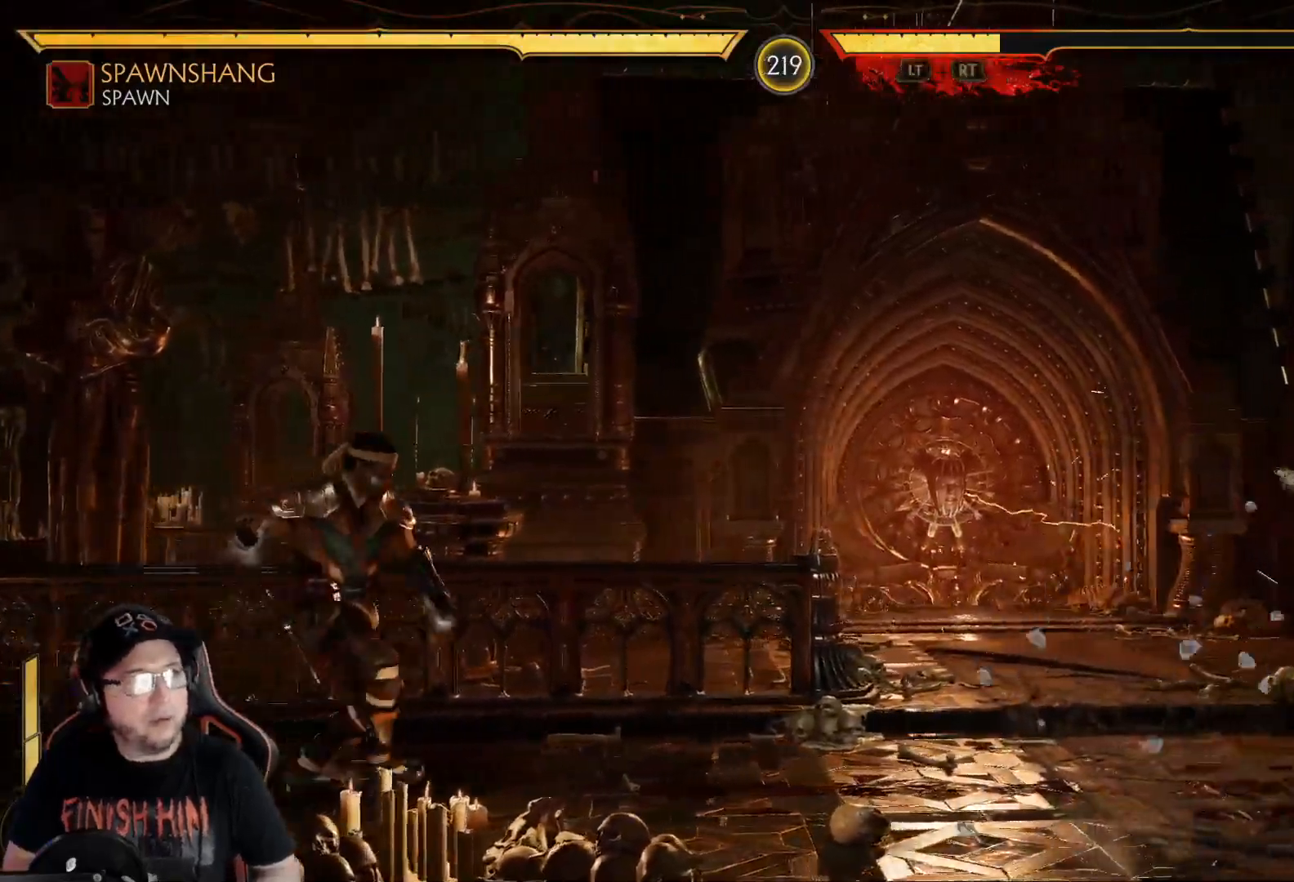
{"buttons": ["DPAD_RIGHT"], "left_stick": "center", "right_stick": "center", "events": [[117, "DPAD_DOWN", "up"], [201, "R2", "up"], [217, "DPAD_RIGHT", "down"]]}
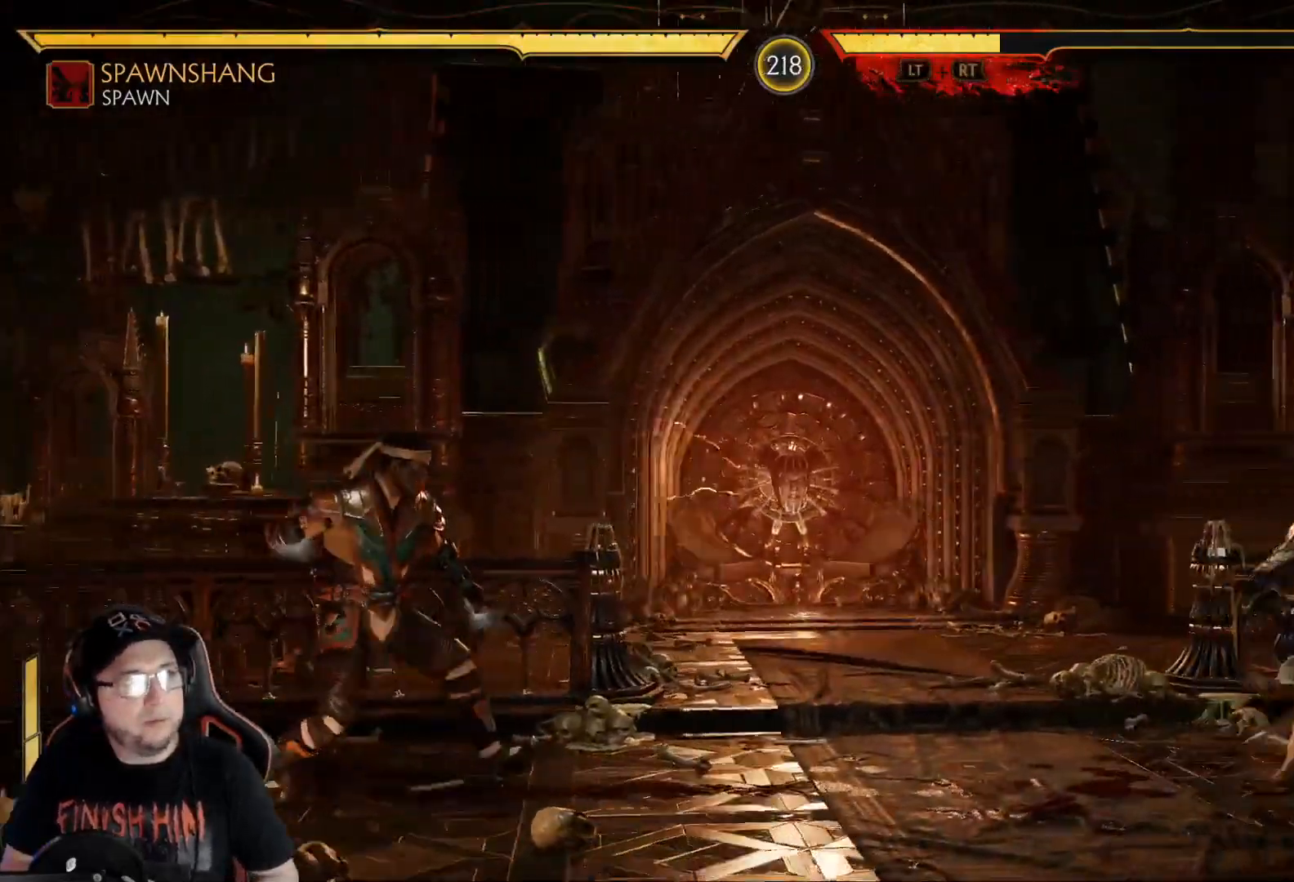
{"buttons": ["DPAD_UP", "DPAD_LEFT"], "left_stick": "center", "right_stick": "center", "events": [[183, "DPAD_RIGHT", "up"], [234, "R2", "down"], [401, "DPAD_LEFT", "down"], [434, "R2", "up"], [451, "DPAD_UP", "down"]]}
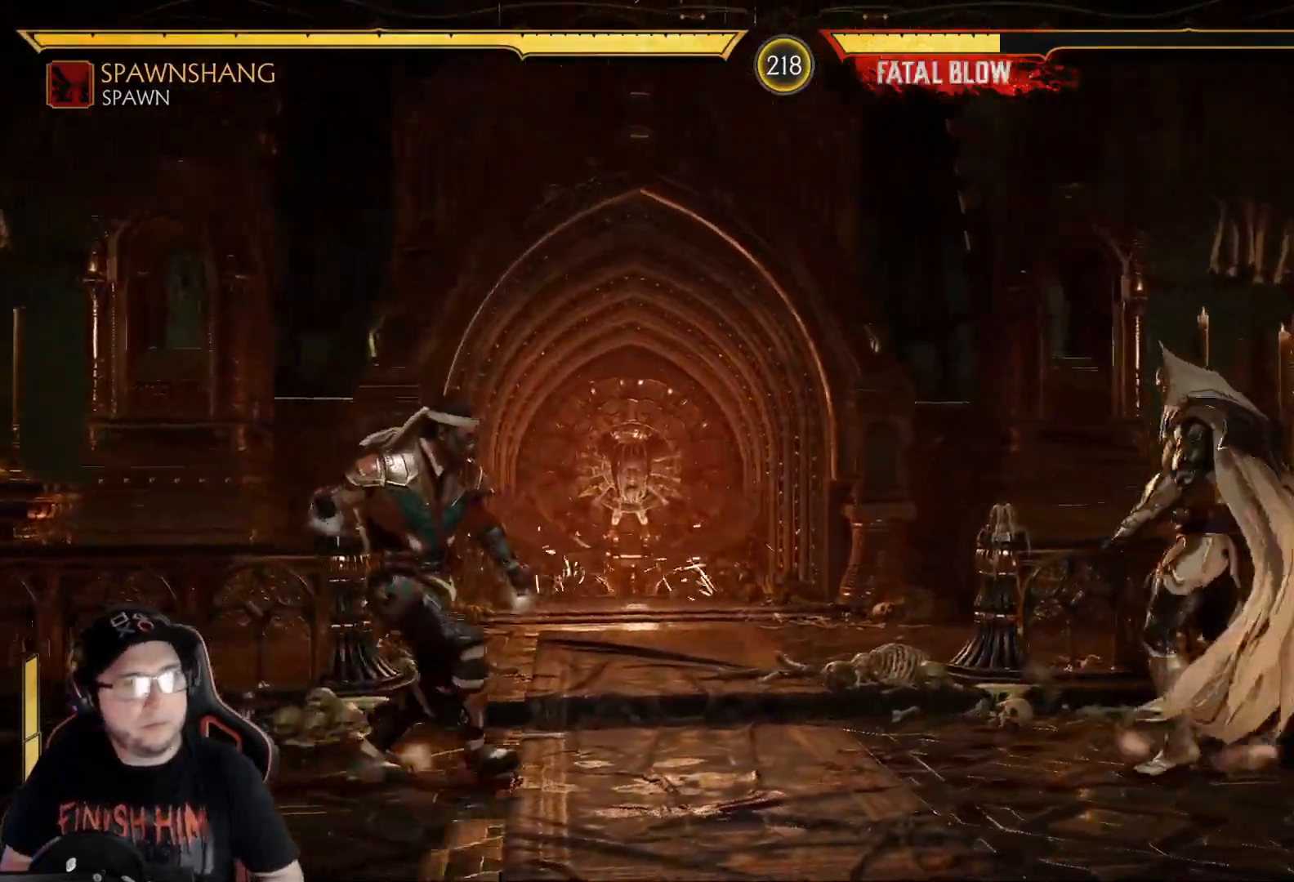
{"buttons": ["X"], "left_stick": "center", "right_stick": "center", "events": [[100, "DPAD_UP", "up"], [134, "DPAD_LEFT", "up"], [485, "X", "down"]]}
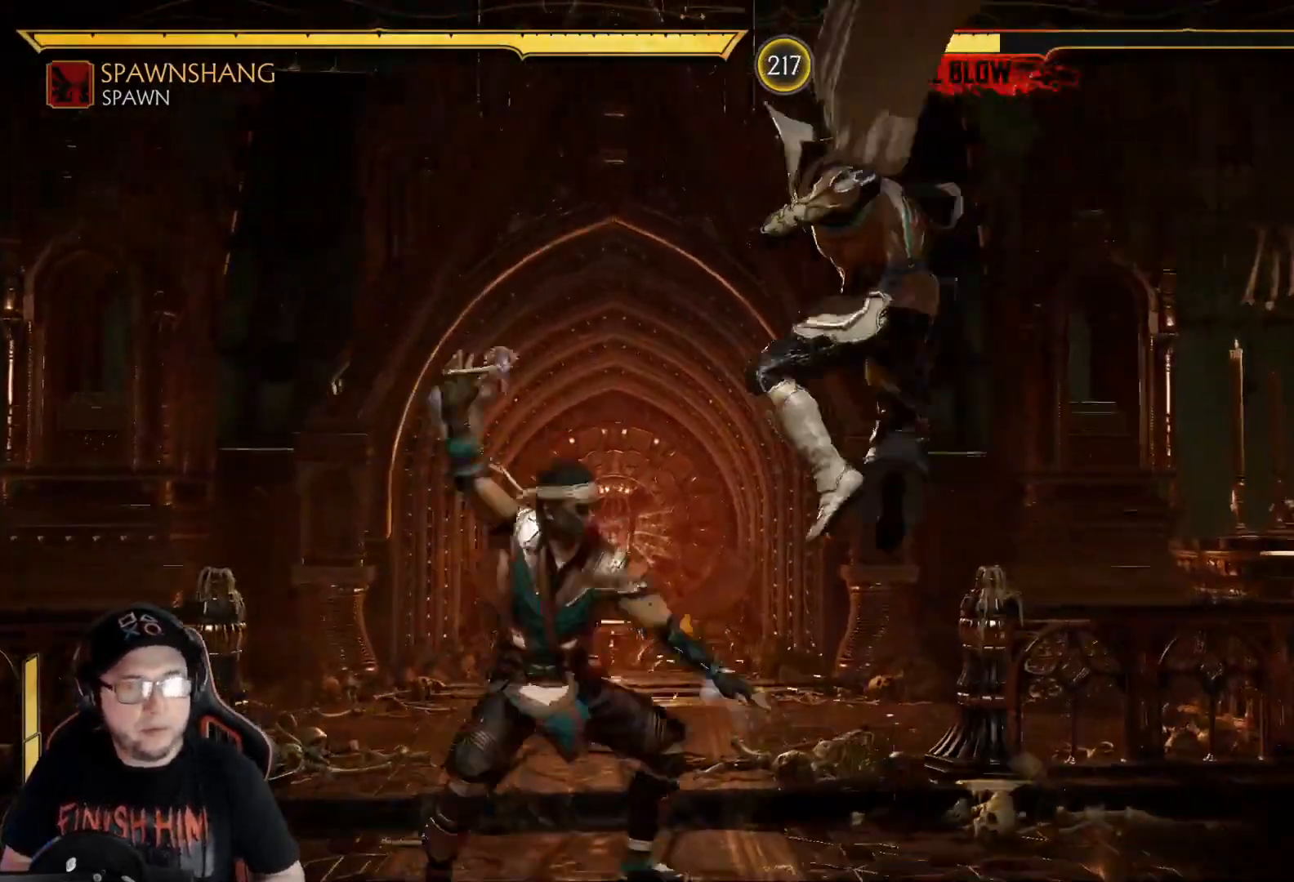
{"buttons": [], "left_stick": "center", "right_stick": "center", "events": [[101, "X", "up"], [168, "Y", "down"], [285, "Y", "up"], [368, "B", "down"], [469, "B", "up"]]}
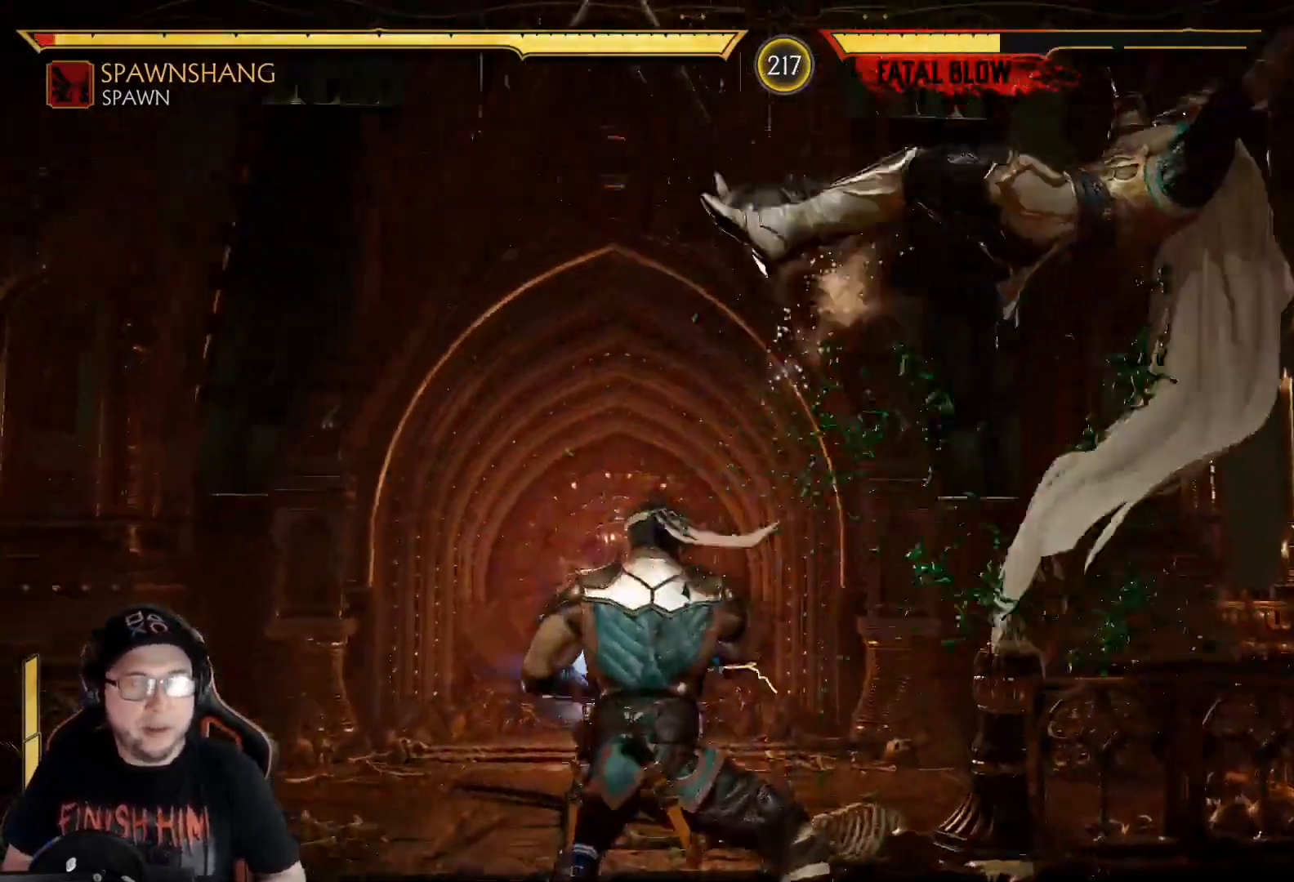
{"buttons": [], "left_stick": "center", "right_stick": "center", "events": [[50, "DPAD_DOWN", "down"], [84, "R2", "down"], [435, "R2", "up"], [485, "DPAD_DOWN", "up"]]}